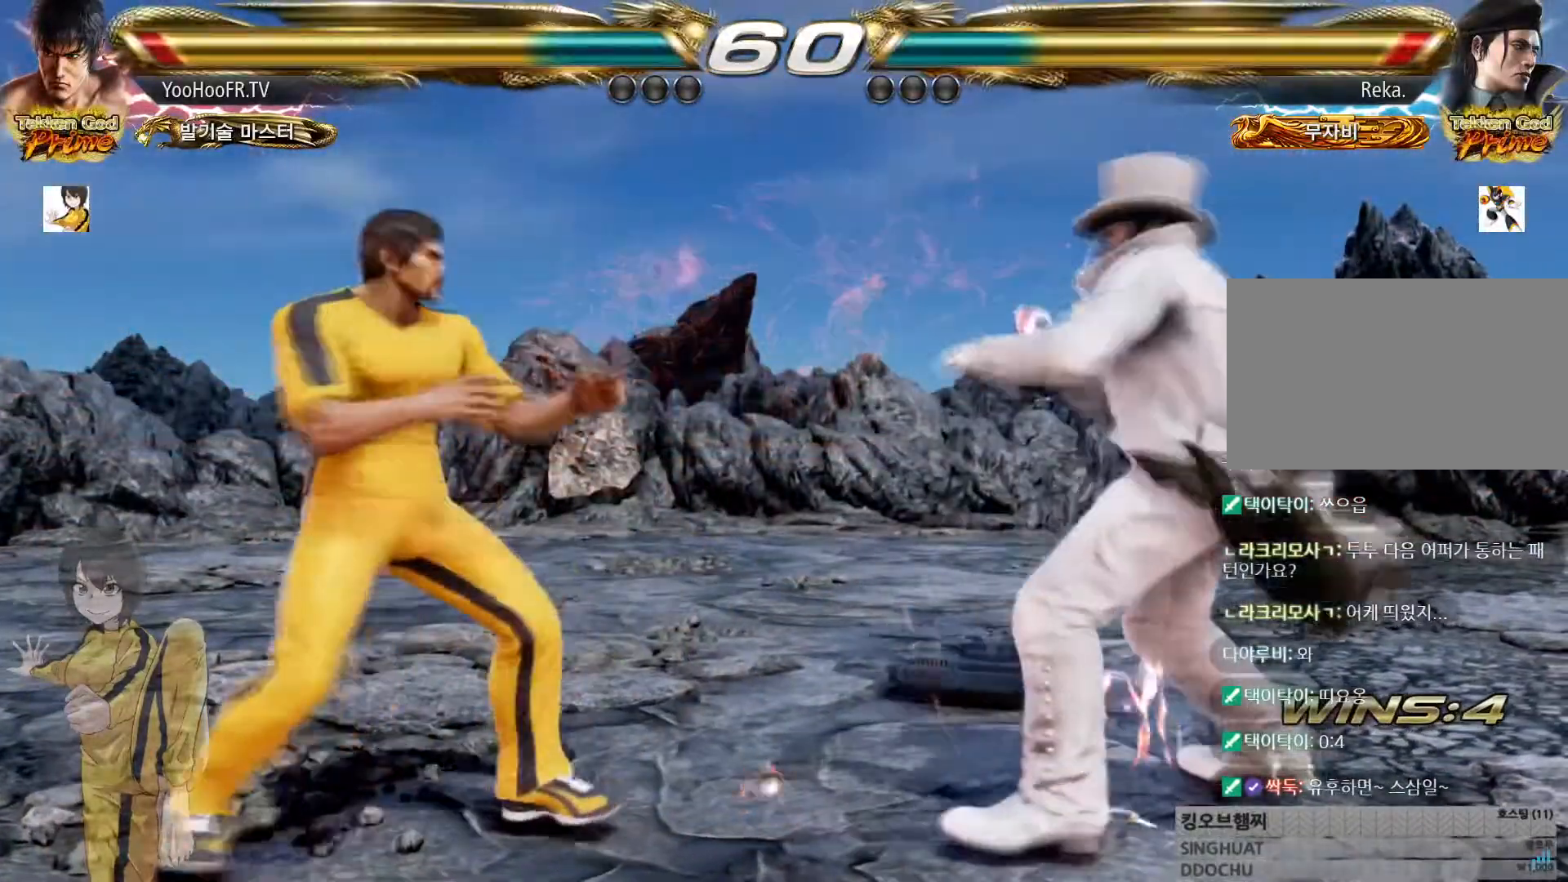
Gameplay with a controller (arcade stick); each line is a JSON object with the inputs held at the frame after it. "button_events" lists button changes between this image and that frame as [ms after this image, input, new state], when the widget could be followed in between (sticks are given only as held states). Not read: L3 R3.
{"buttons": [], "left_stick": "left"}
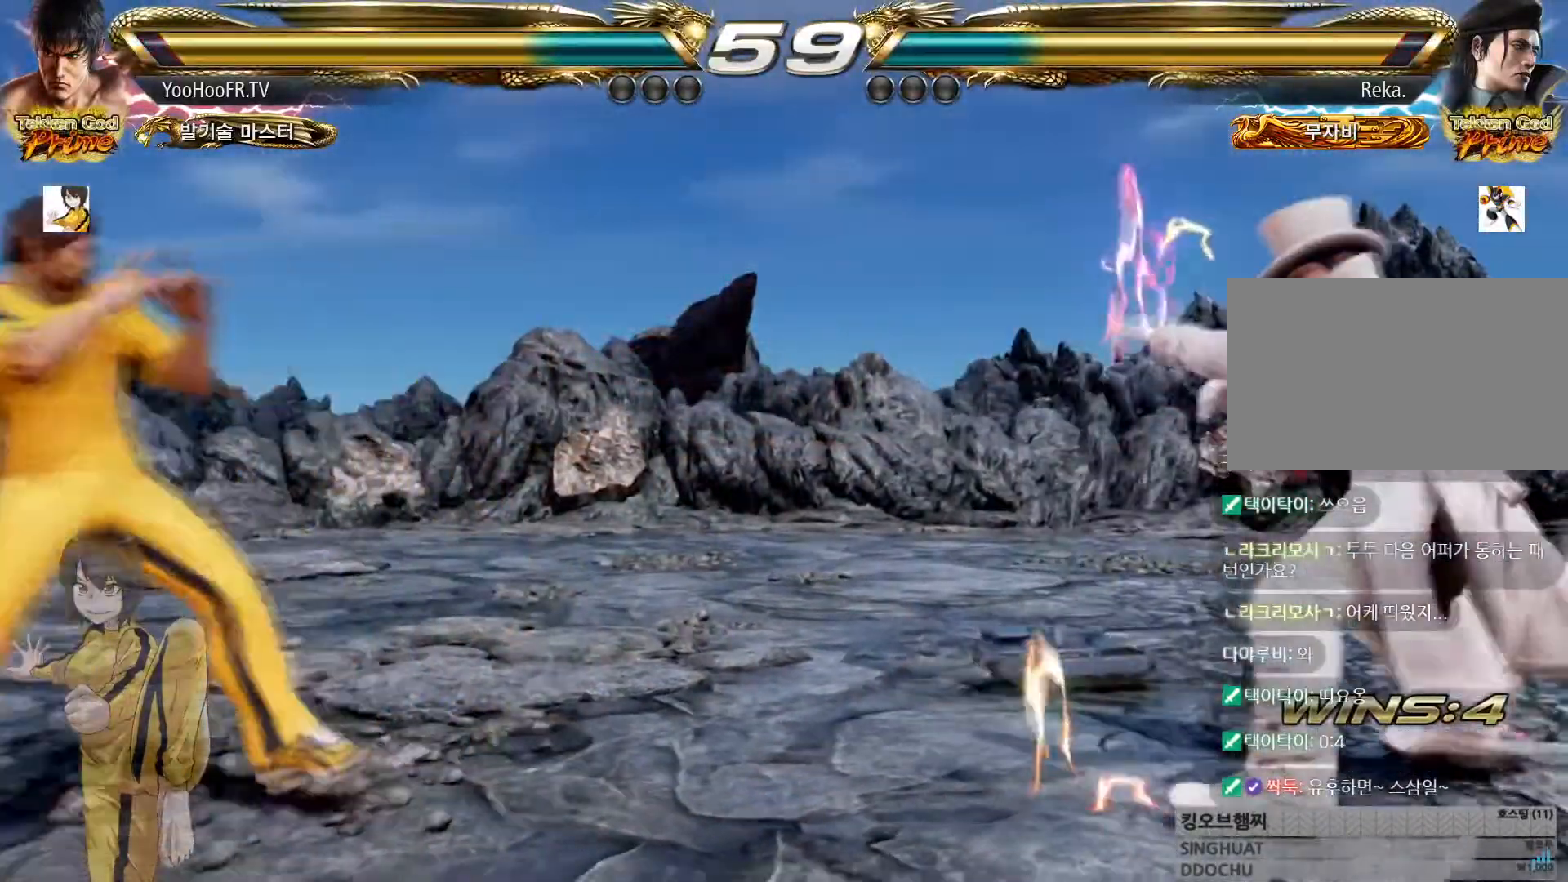
{"buttons": ["TRIANGLE"], "left_stick": "center"}
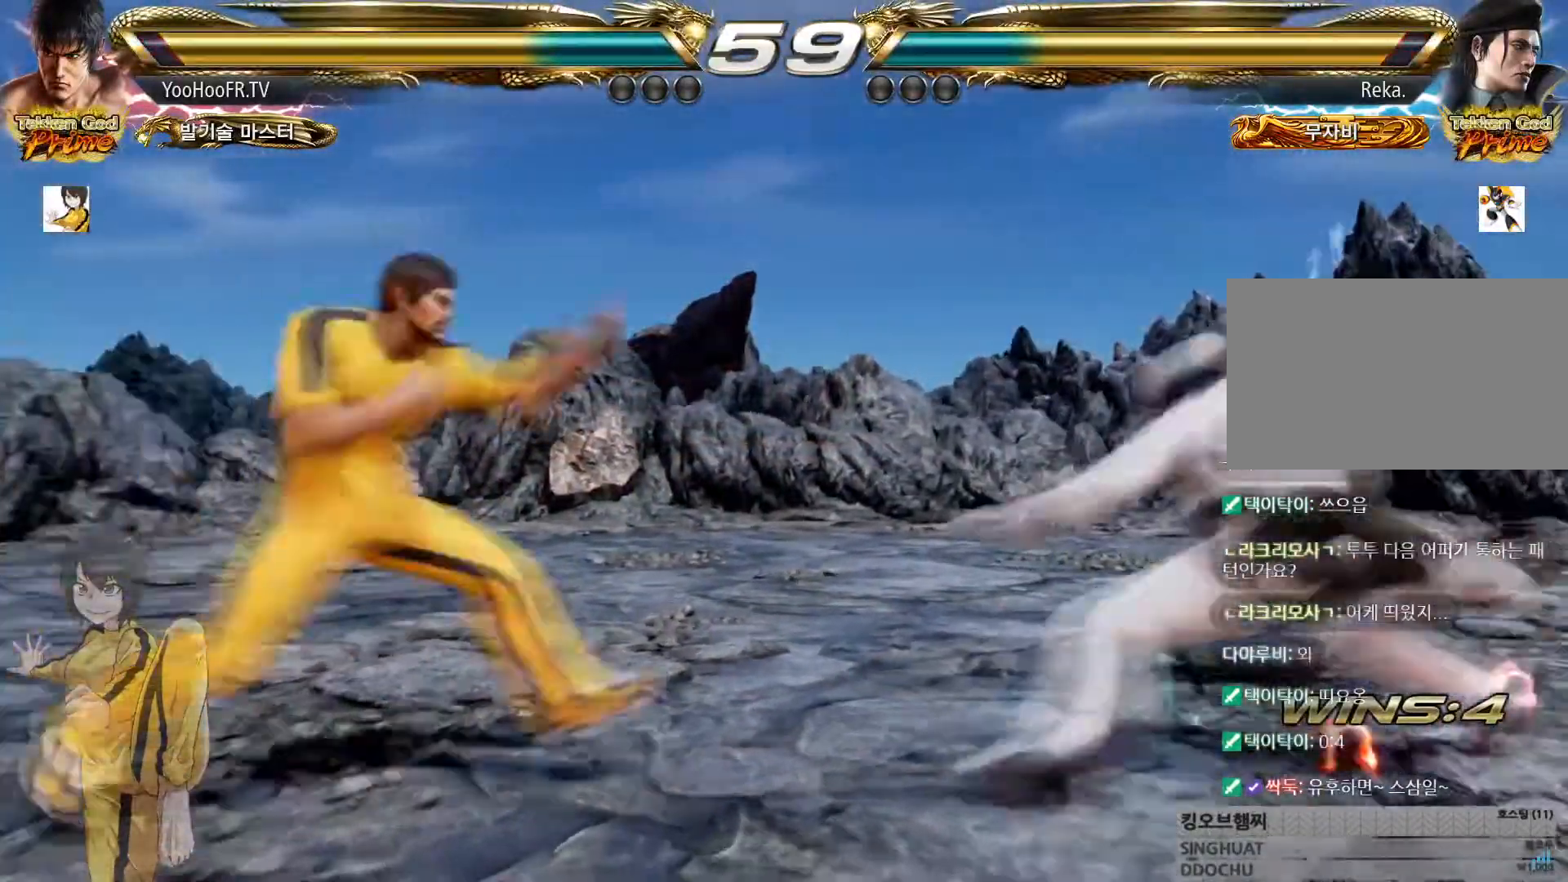
{"buttons": [], "left_stick": "left", "button_events": [[50, "TRIANGLE", "up"], [117, "TRIANGLE", "down"], [284, "TRIANGLE", "up"]]}
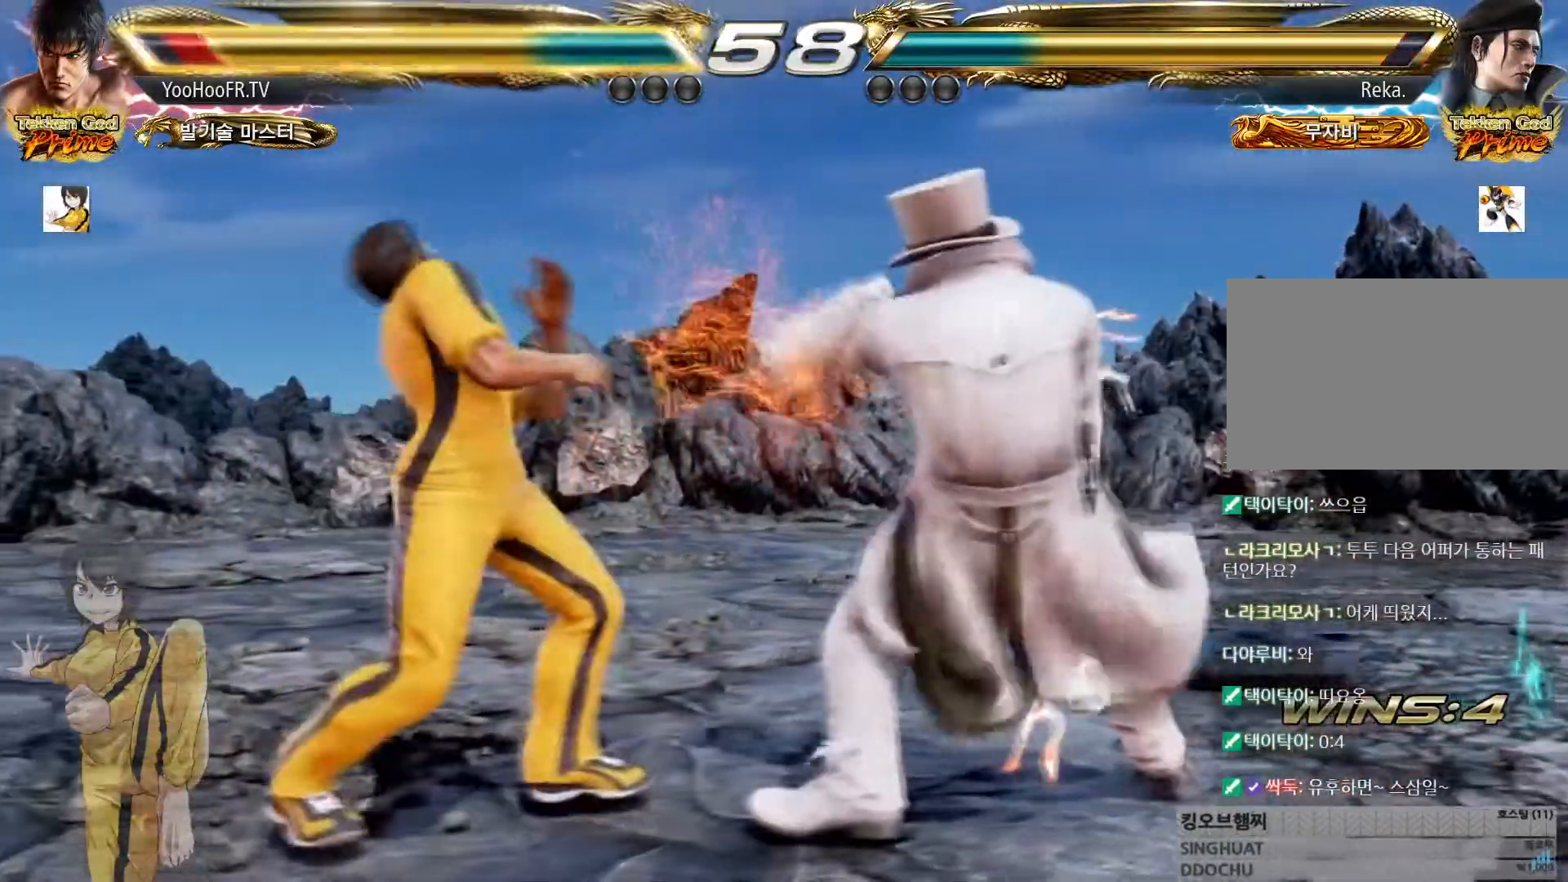
{"buttons": ["CIRCLE"], "left_stick": "center"}
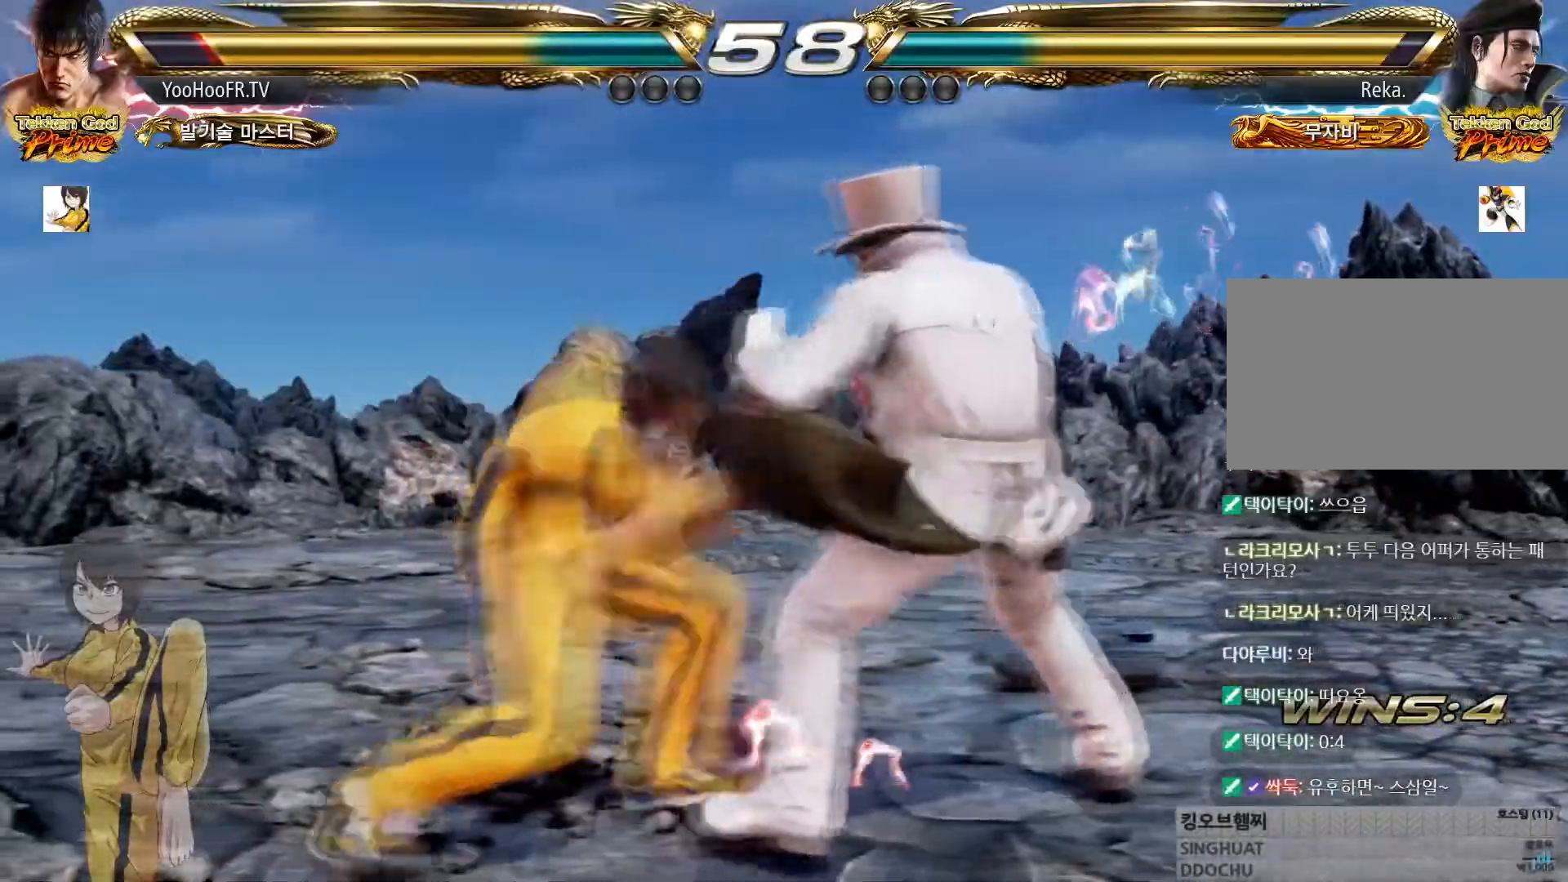
{"buttons": ["SQUARE"], "left_stick": "center", "button_events": [[50, "CIRCLE", "up"], [133, "SQUARE", "down"]]}
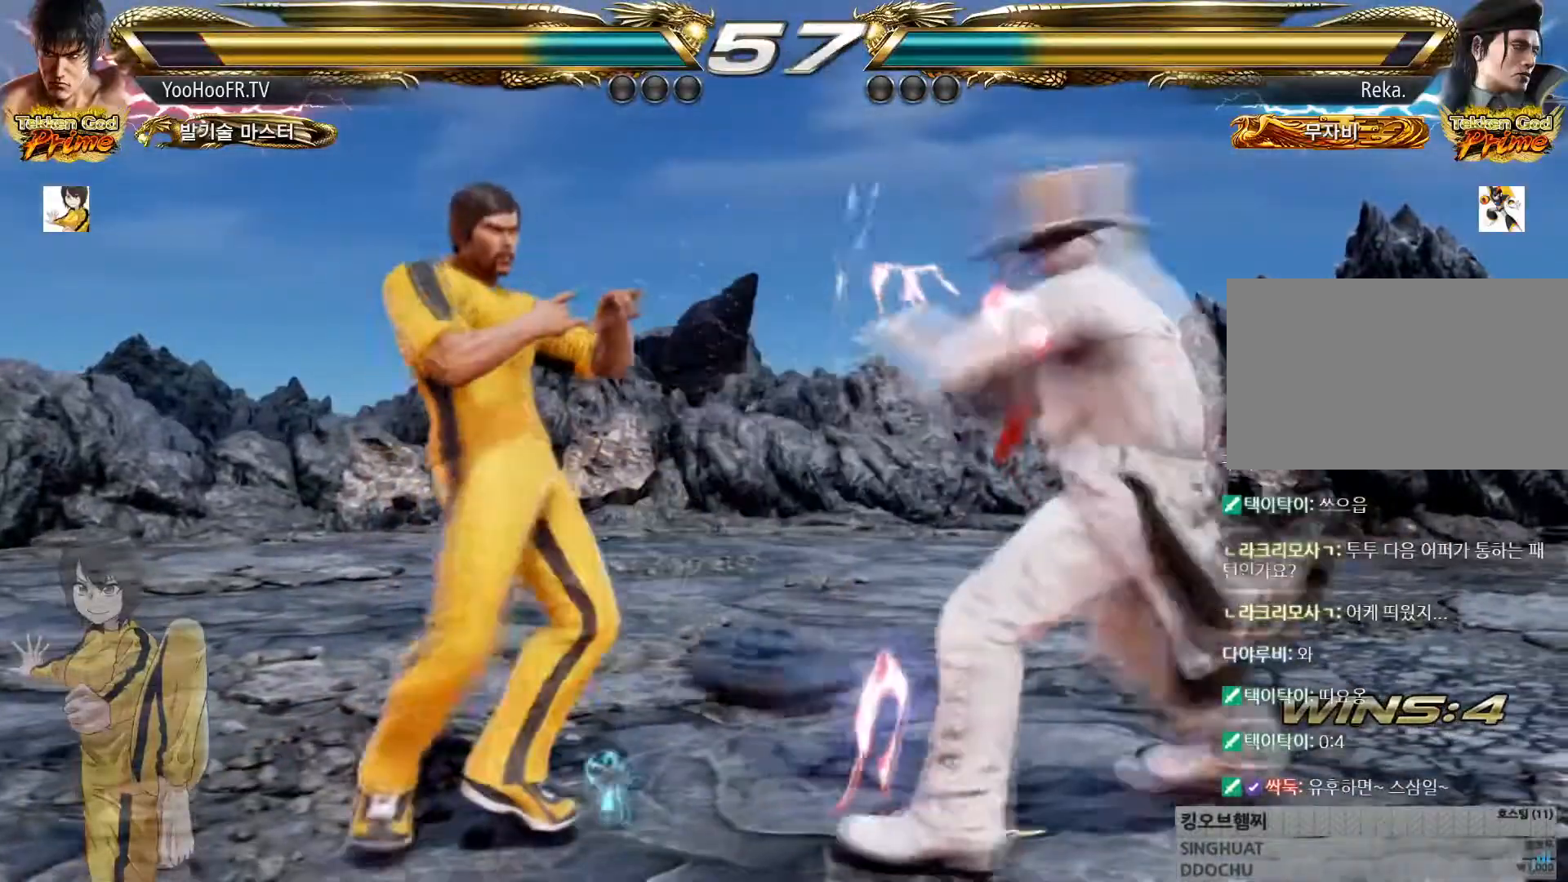
{"buttons": ["SQUARE", "TRIANGLE"], "left_stick": "right"}